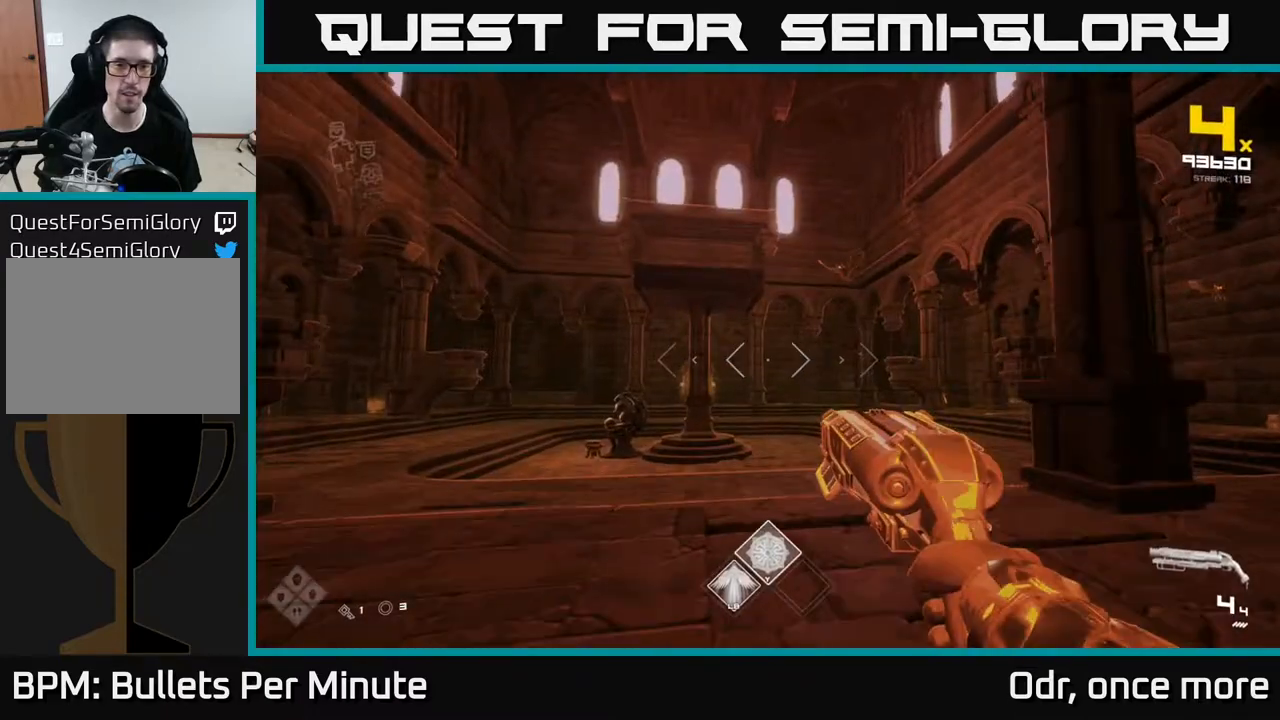
Gameplay with a controller (Xbox layout); each line is a JSON object with the inputs held at the frame after it. "events" lists button and stick changes between this image and that frame as [ms after this image, input, new state], when the widget could be followed in between.
{"buttons": [], "left_stick": "up", "right_stick": "center", "events": [[150, "right_stick", "left"], [333, "right_stick", "center"]]}
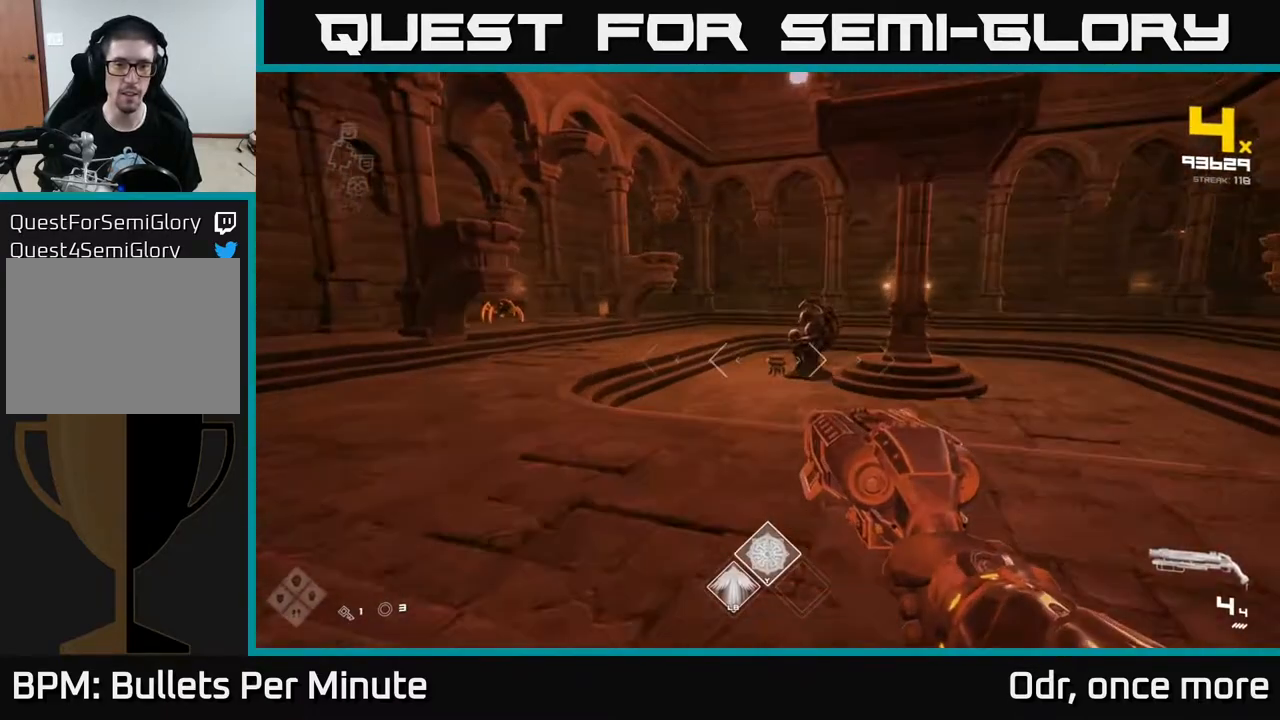
{"buttons": [], "left_stick": "up", "right_stick": "center", "events": [[67, "right_stick", "right"], [300, "left_stick", "up-right"], [417, "right_stick", "center"], [450, "left_stick", "up"]]}
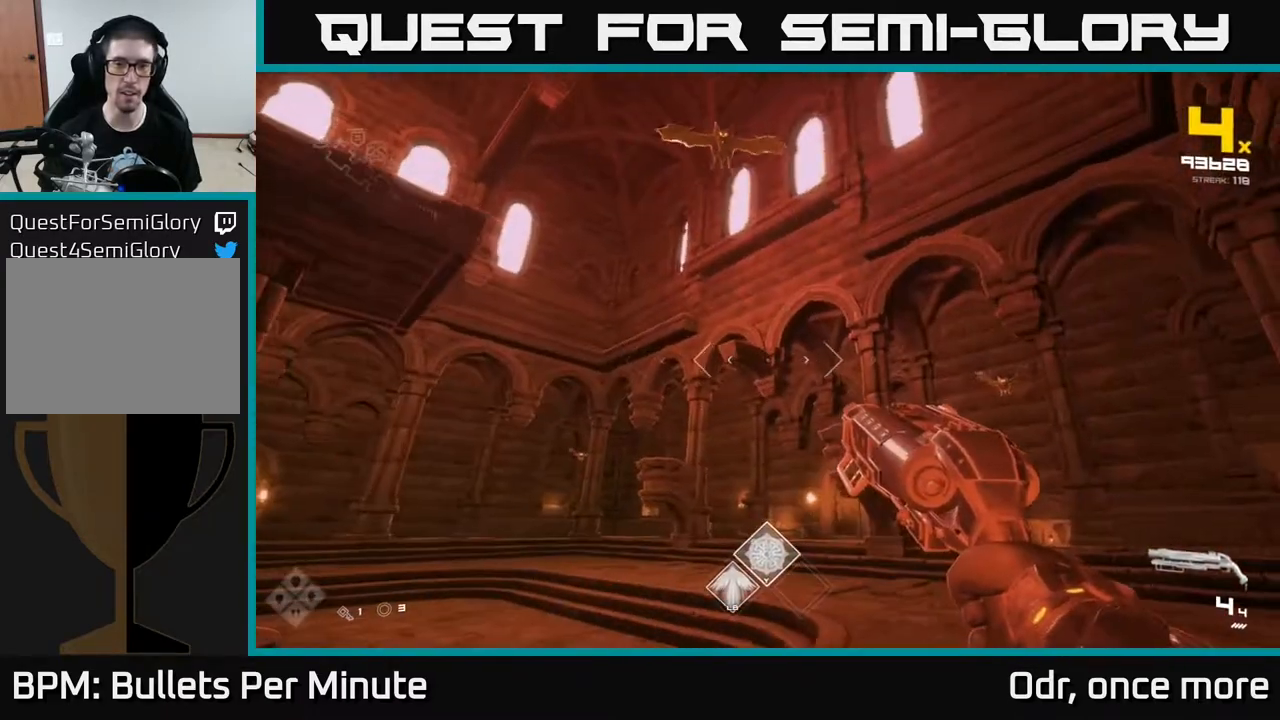
{"buttons": [], "left_stick": "center", "right_stick": "center", "events": [[167, "right_stick", "up-left"], [267, "left_stick", "center"], [367, "right_stick", "center"]]}
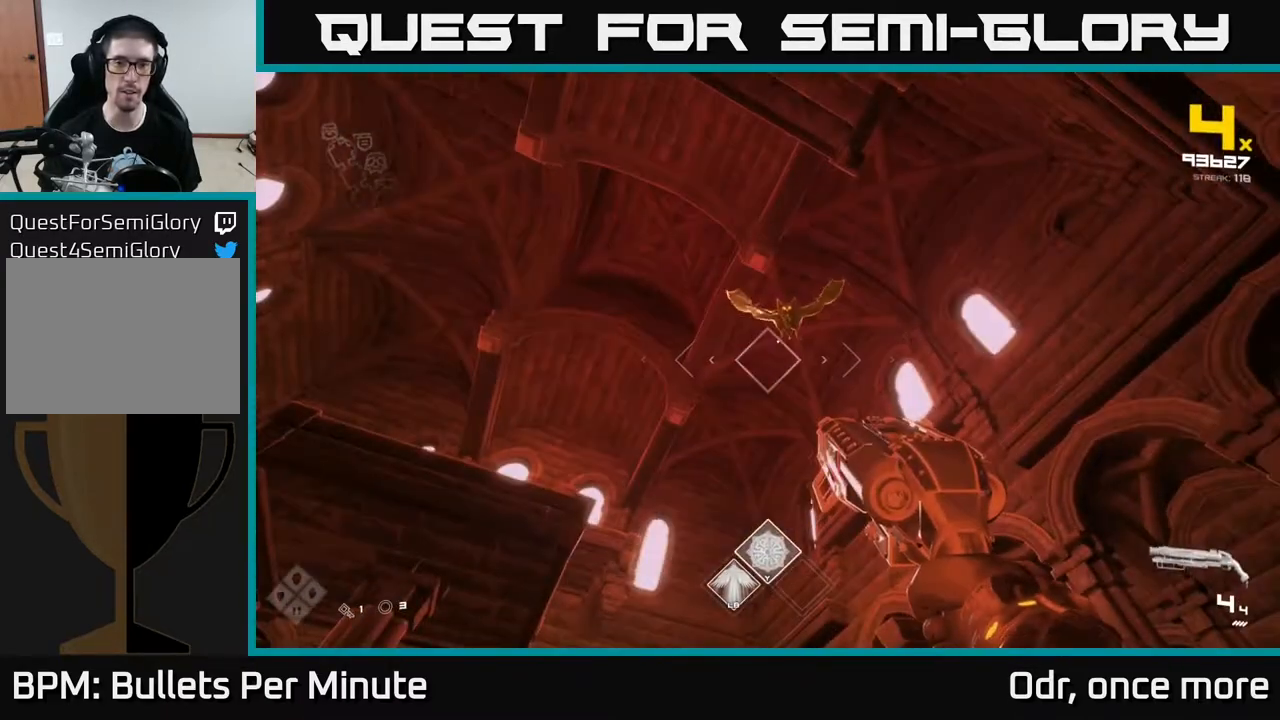
{"buttons": [], "left_stick": "left", "right_stick": "center", "events": [[133, "left_stick", "down"], [217, "R2", "down"], [217, "right_stick", "up-right"], [233, "left_stick", "center"], [283, "right_stick", "center"], [333, "R2", "up"], [400, "left_stick", "down"], [483, "left_stick", "left"]]}
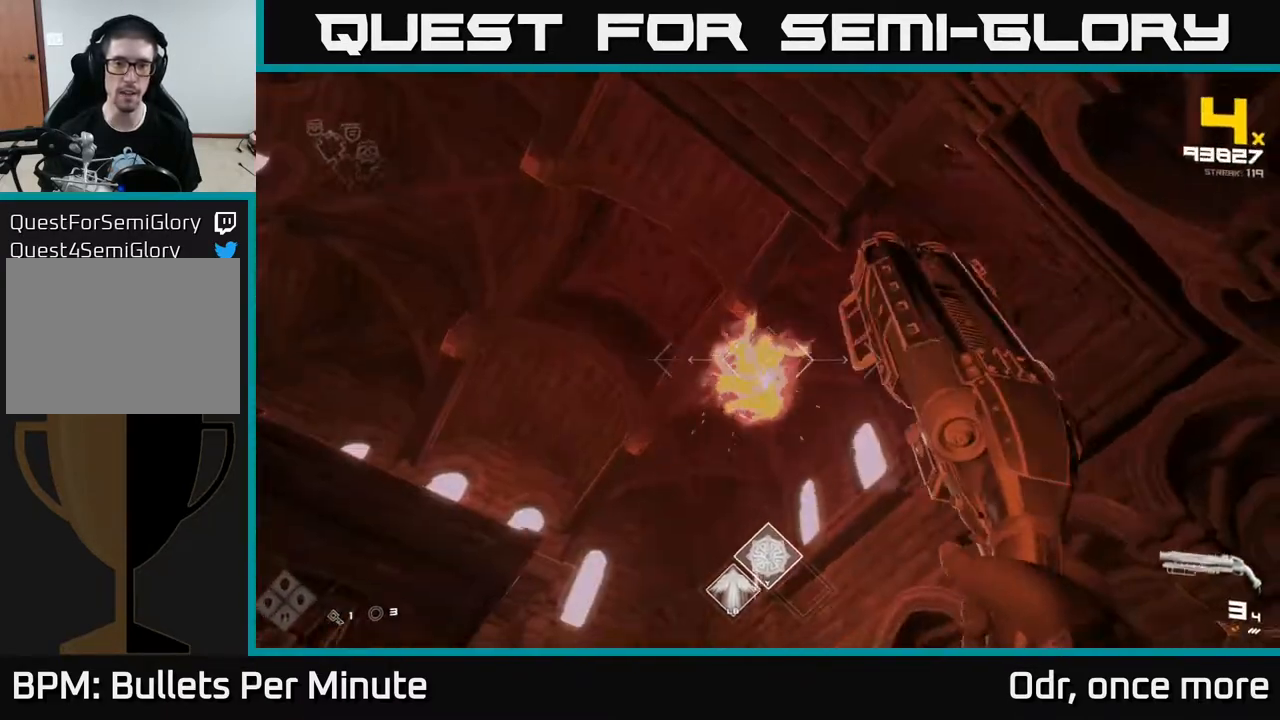
{"buttons": [], "left_stick": "up-left", "right_stick": "center", "events": [[50, "left_stick", "center"], [100, "left_stick", "up"], [100, "right_stick", "down-right"], [333, "right_stick", "center"], [433, "left_stick", "up-left"]]}
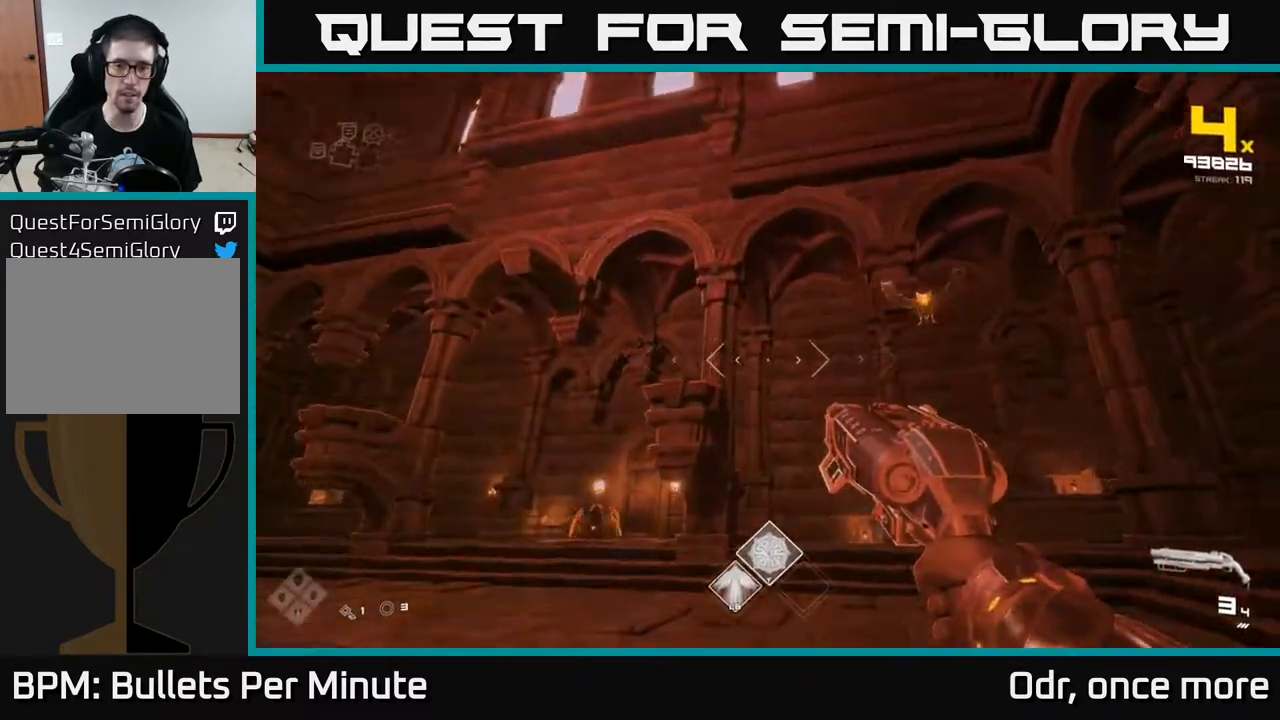
{"buttons": [], "left_stick": "left", "right_stick": "right", "events": [[33, "left_stick", "up"], [50, "right_stick", "right"], [133, "left_stick", "up-left"], [150, "right_stick", "up-right"], [283, "R2", "down"], [300, "right_stick", "center"], [333, "left_stick", "left"], [400, "R2", "up"], [483, "right_stick", "right"]]}
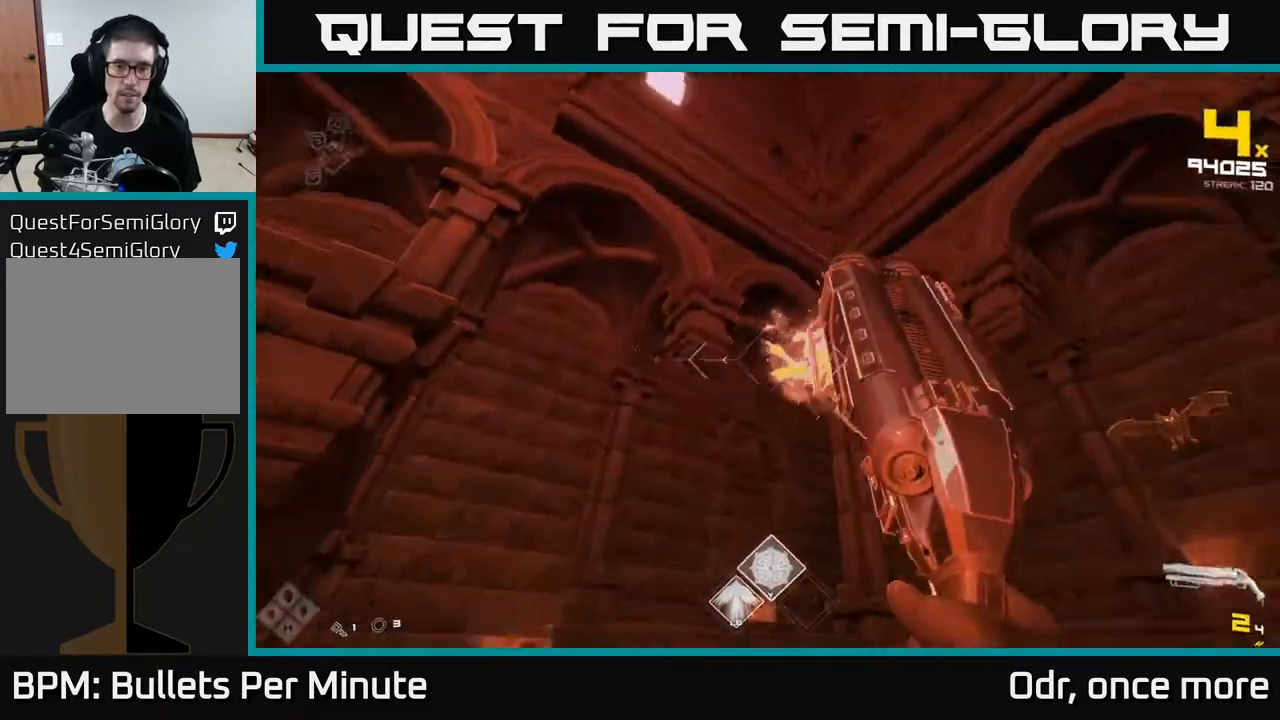
{"buttons": [], "left_stick": "up-left", "right_stick": "center"}
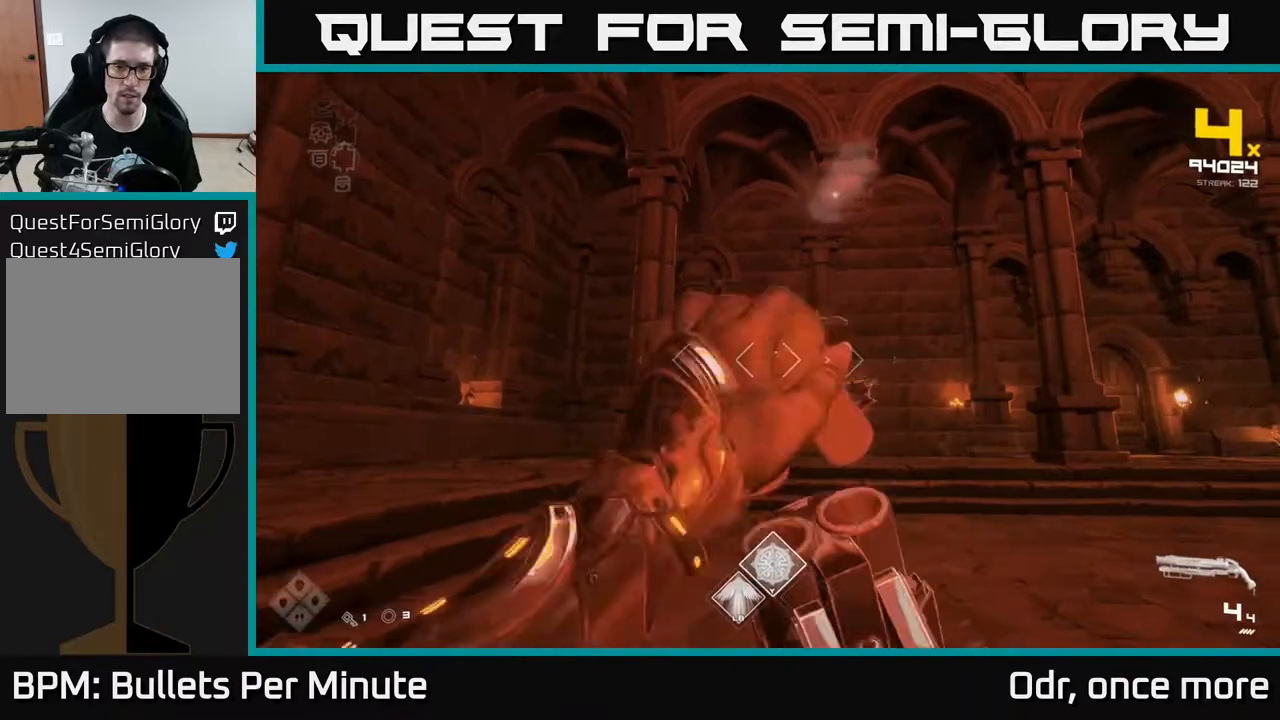
{"buttons": [], "left_stick": "up-left", "right_stick": "up", "events": [[167, "left_stick", "up"], [283, "R2", "down"], [333, "left_stick", "up-left"], [383, "R2", "up"], [500, "right_stick", "up"]]}
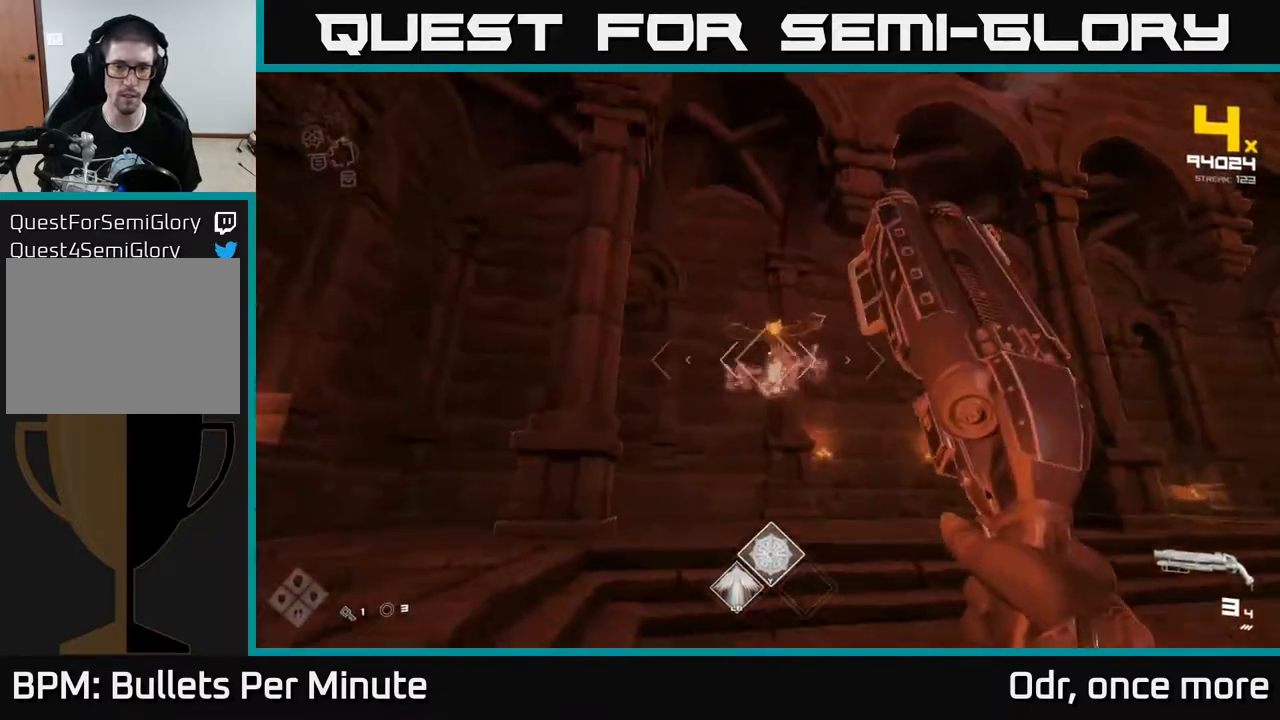
{"buttons": ["R2"], "left_stick": "center", "right_stick": "down-right", "events": [[100, "R2", "down"], [100, "left_stick", "left"], [100, "right_stick", "center"], [167, "right_stick", "right"], [250, "R2", "up"], [333, "right_stick", "center"], [467, "R2", "down"], [500, "left_stick", "center"], [500, "right_stick", "down-right"]]}
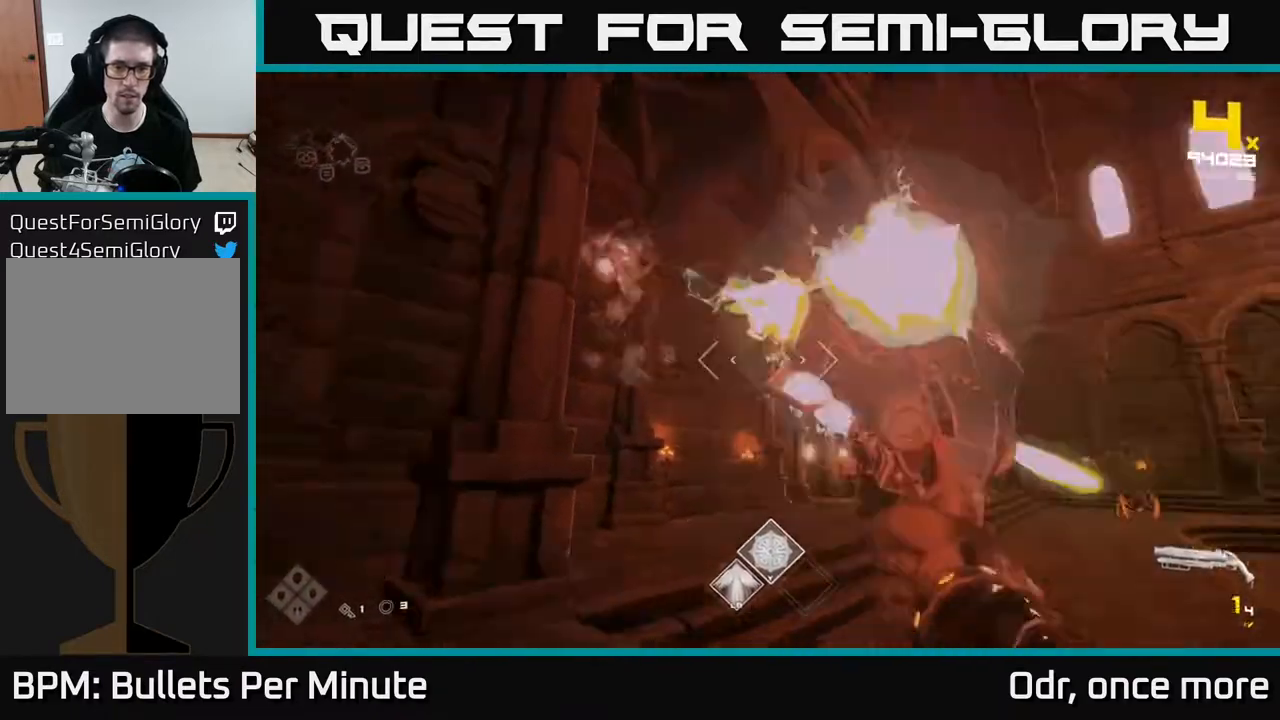
{"buttons": [], "left_stick": "center", "right_stick": "center"}
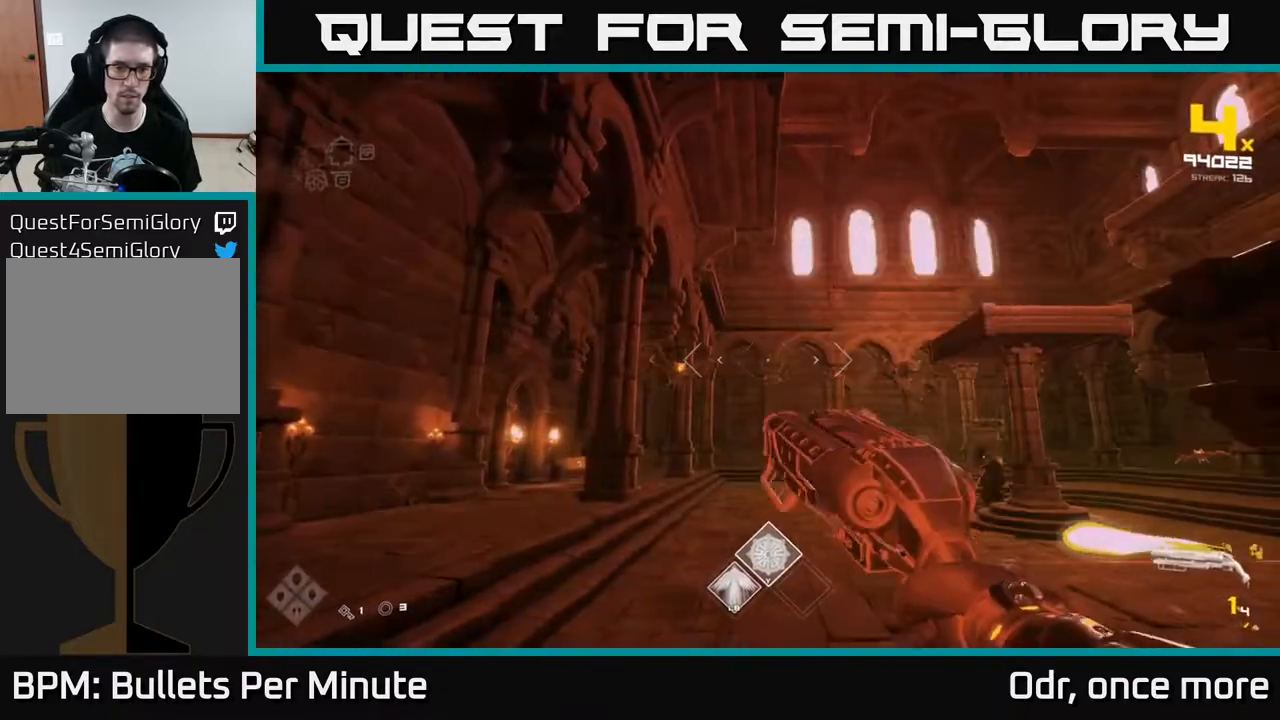
{"buttons": ["R2"], "left_stick": "up", "right_stick": "center", "events": [[133, "left_stick", "left"], [300, "left_stick", "up-left"], [483, "R2", "down"], [483, "left_stick", "up"]]}
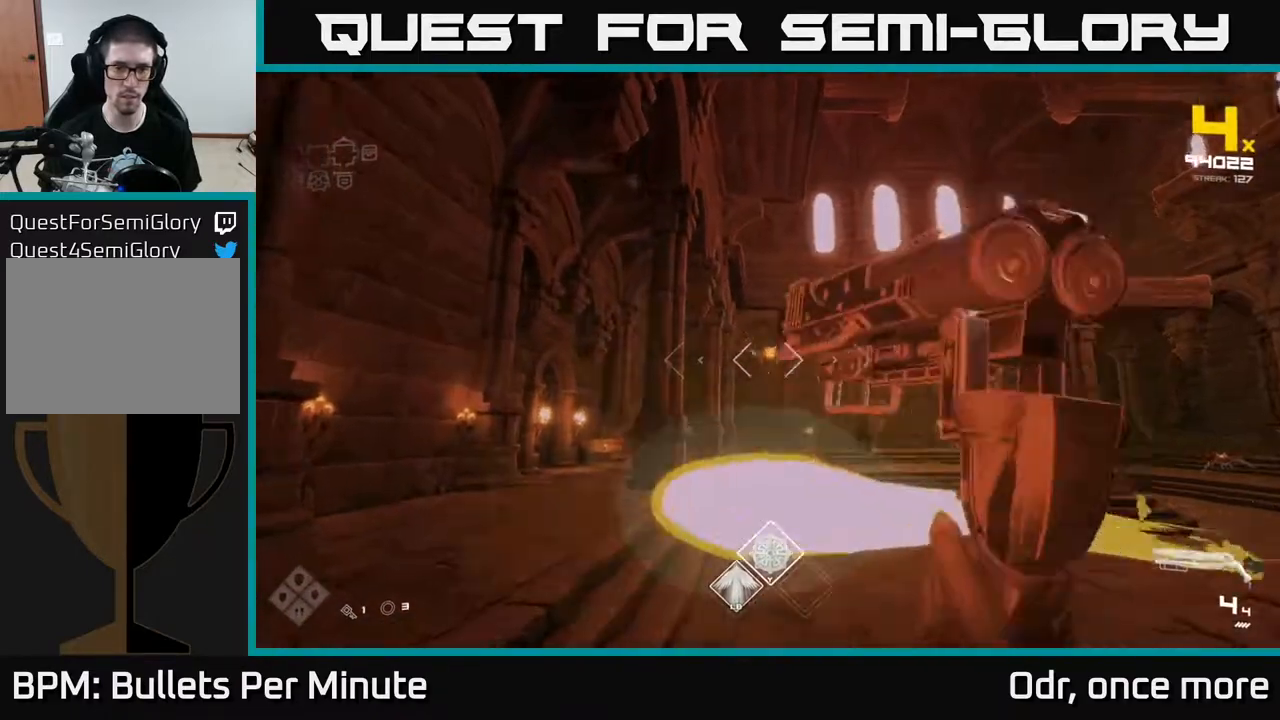
{"buttons": [], "left_stick": "center", "right_stick": "center", "events": [[117, "R2", "up"], [200, "right_stick", "right"], [217, "left_stick", "down"], [333, "right_stick", "center"], [350, "R1", "down"], [433, "R1", "up"], [500, "left_stick", "center"]]}